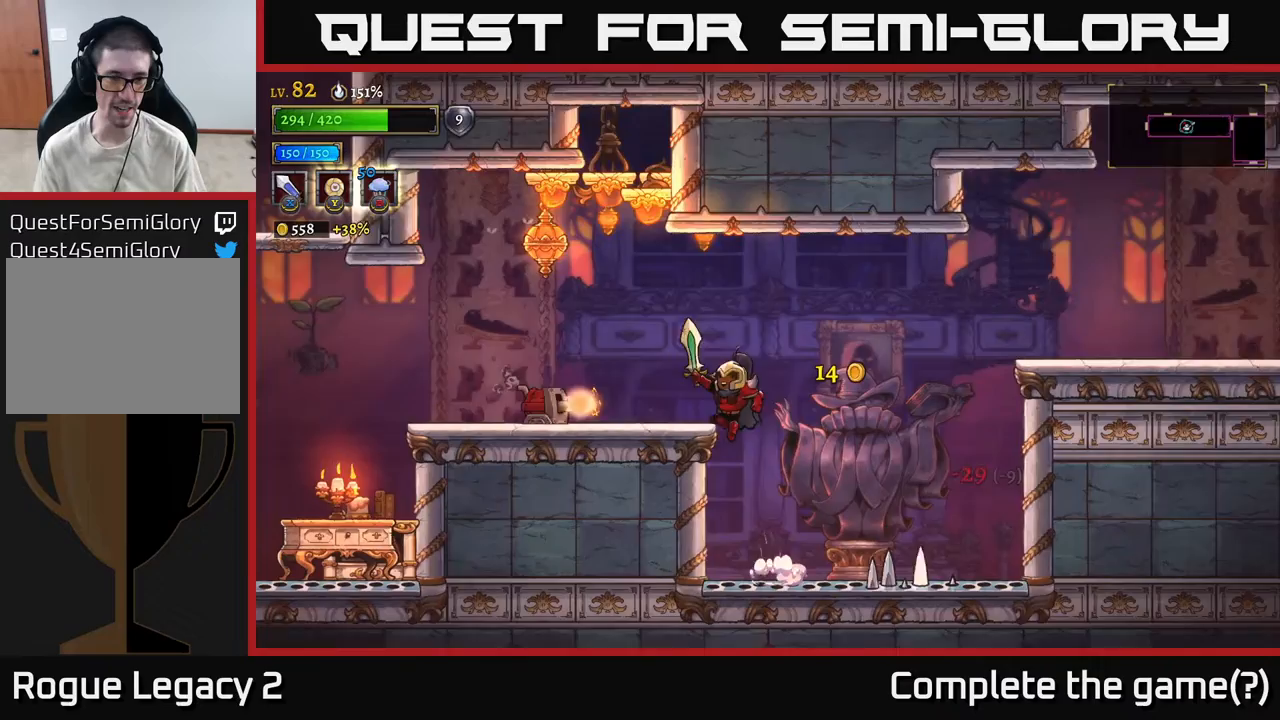
Gameplay with a controller (Xbox layout); each line is a JSON object with the inputs held at the frame after it. "events" lists button and stick changes between this image and that frame as [ms after this image, input, new state], when the widget could be followed in between.
{"buttons": ["X"], "left_stick": "right", "right_stick": "center", "events": [[17, "left_stick", "center"], [150, "left_stick", "left"], [183, "L2", "down"], [200, "X", "down"], [267, "A", "up"], [350, "L2", "up"], [350, "X", "up"], [400, "X", "down"], [400, "left_stick", "right"]]}
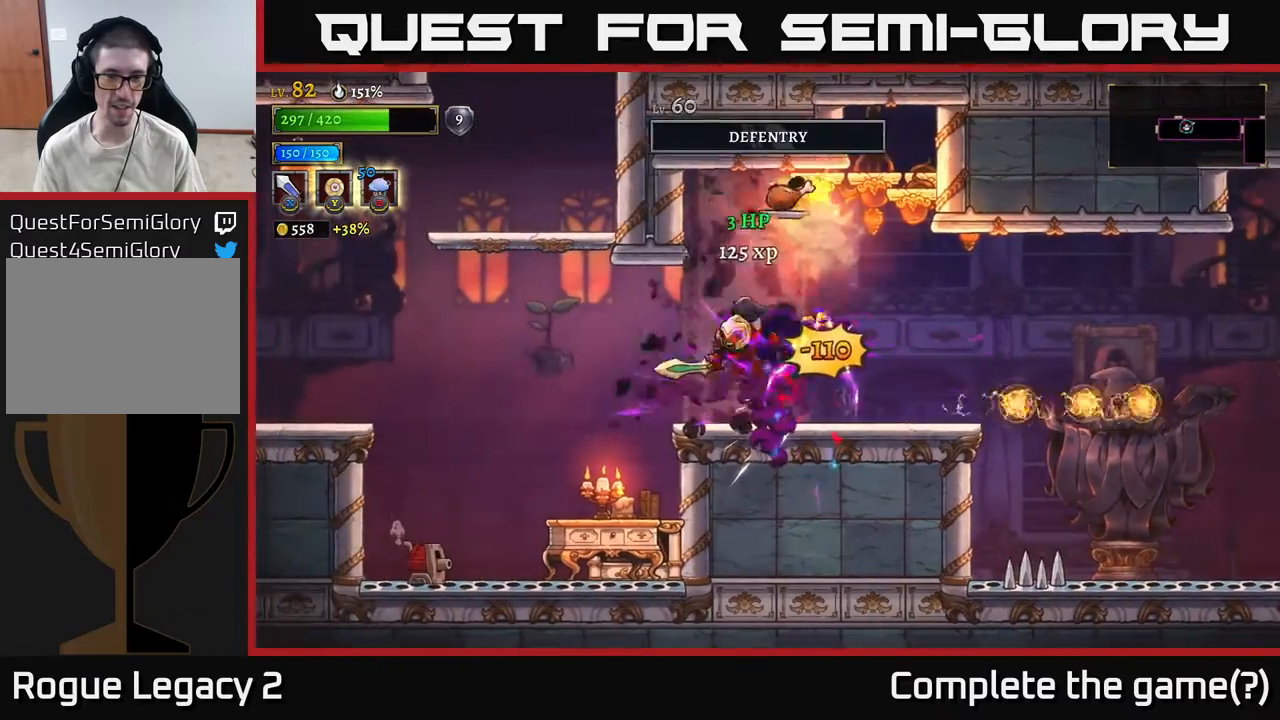
{"buttons": [], "left_stick": "left", "right_stick": "center", "events": [[33, "X", "up"], [83, "left_stick", "center"], [300, "left_stick", "right"], [367, "X", "down"], [467, "left_stick", "left"], [500, "X", "up"]]}
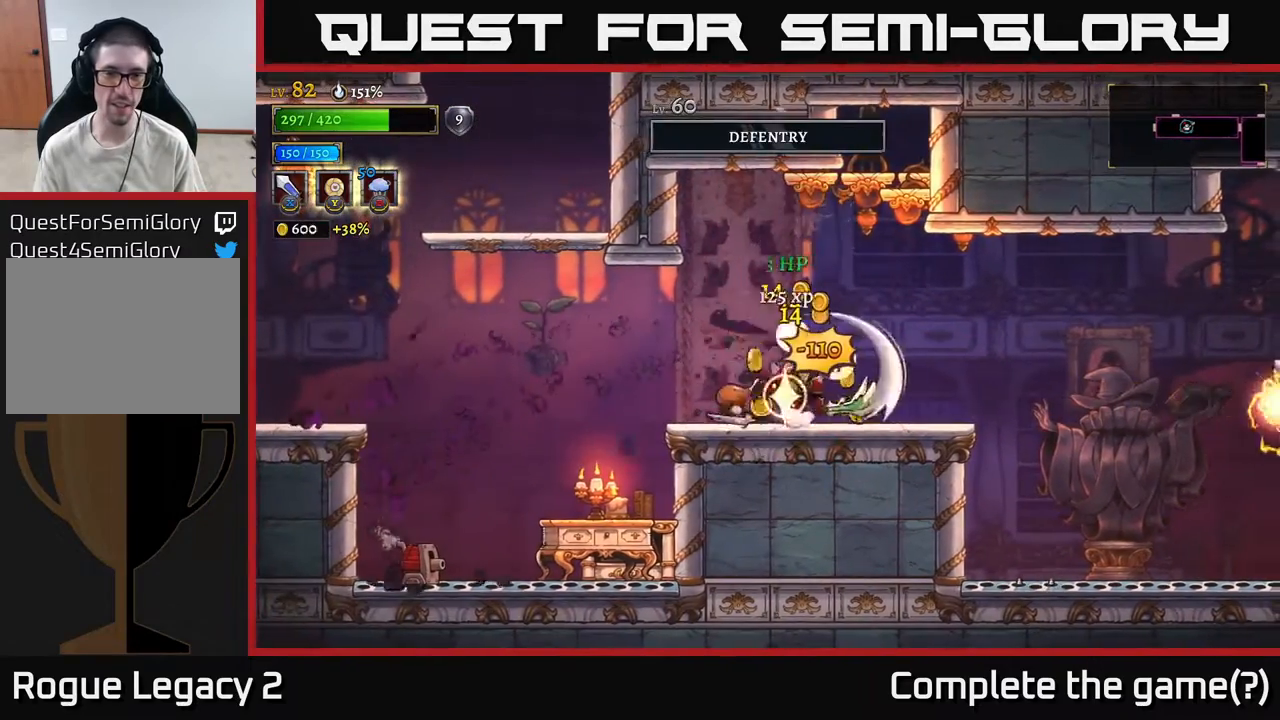
{"buttons": [], "left_stick": "left", "right_stick": "center", "events": [[183, "left_stick", "center"], [233, "left_stick", "left"]]}
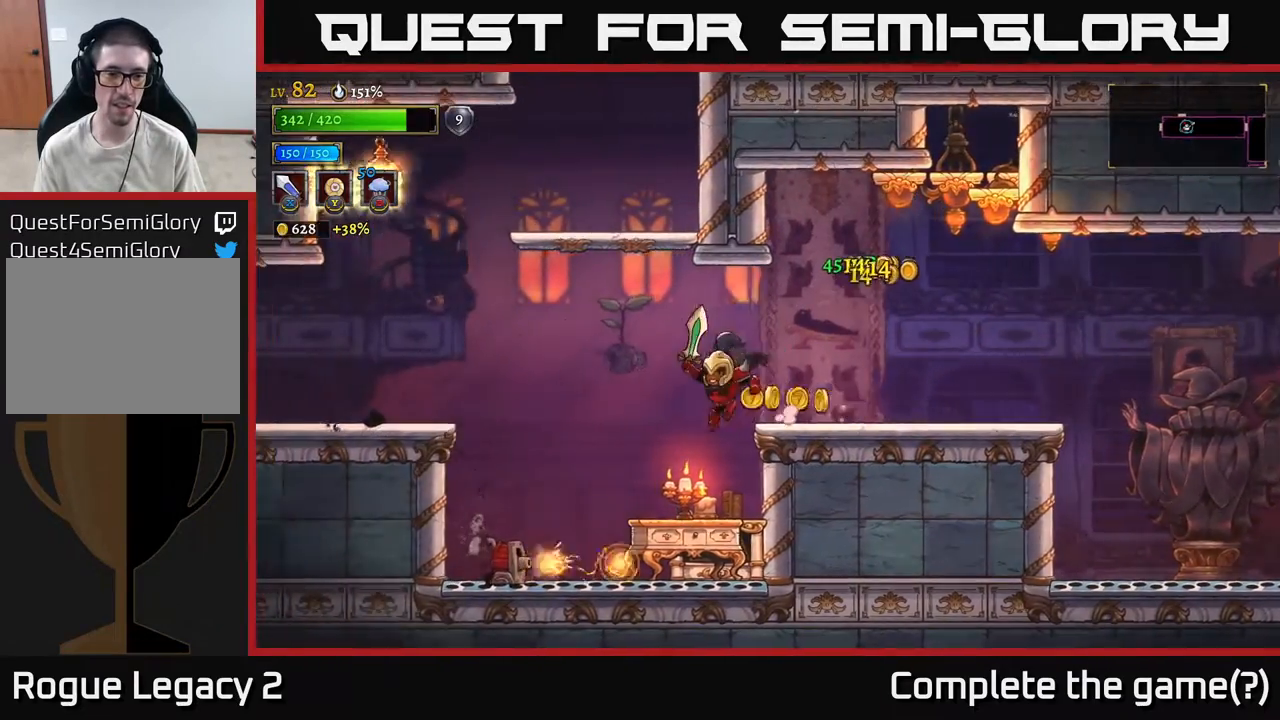
{"buttons": [], "left_stick": "center", "right_stick": "center", "events": [[250, "left_stick", "center"], [317, "X", "down"], [433, "X", "up"]]}
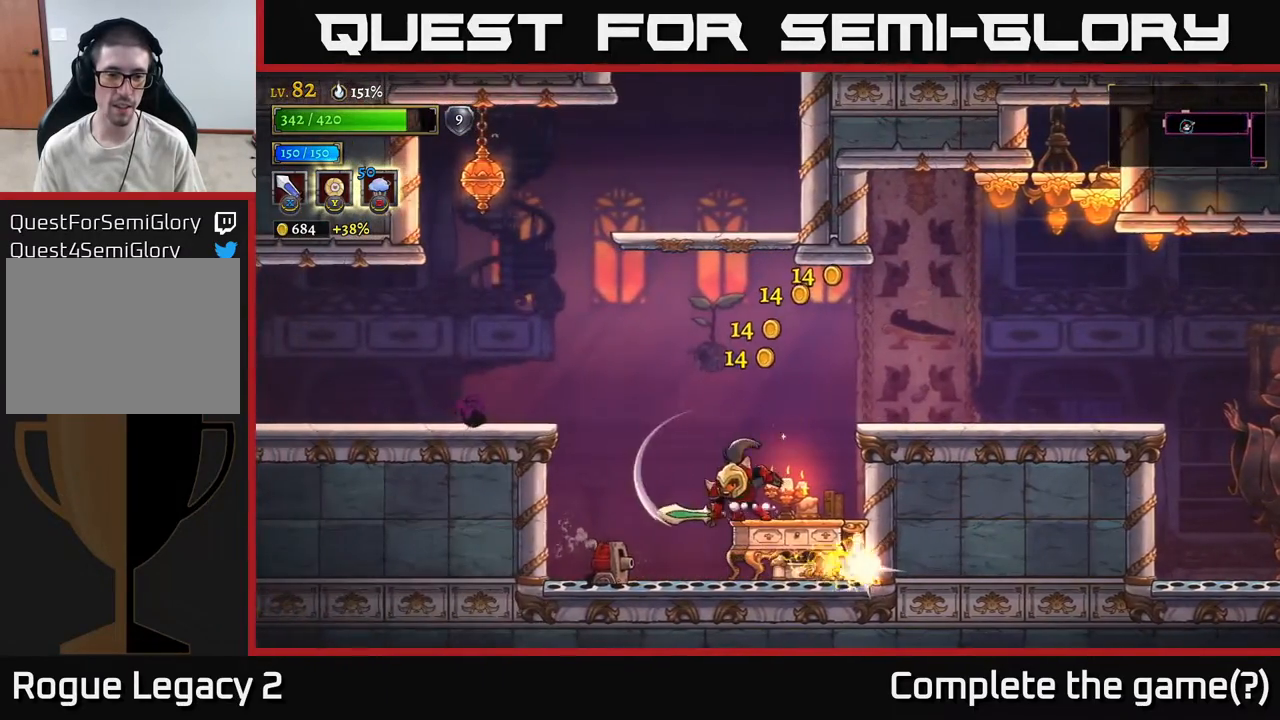
{"buttons": [], "left_stick": "center", "right_stick": "center", "events": [[217, "left_stick", "left"], [283, "X", "down"], [417, "X", "up"], [417, "left_stick", "center"]]}
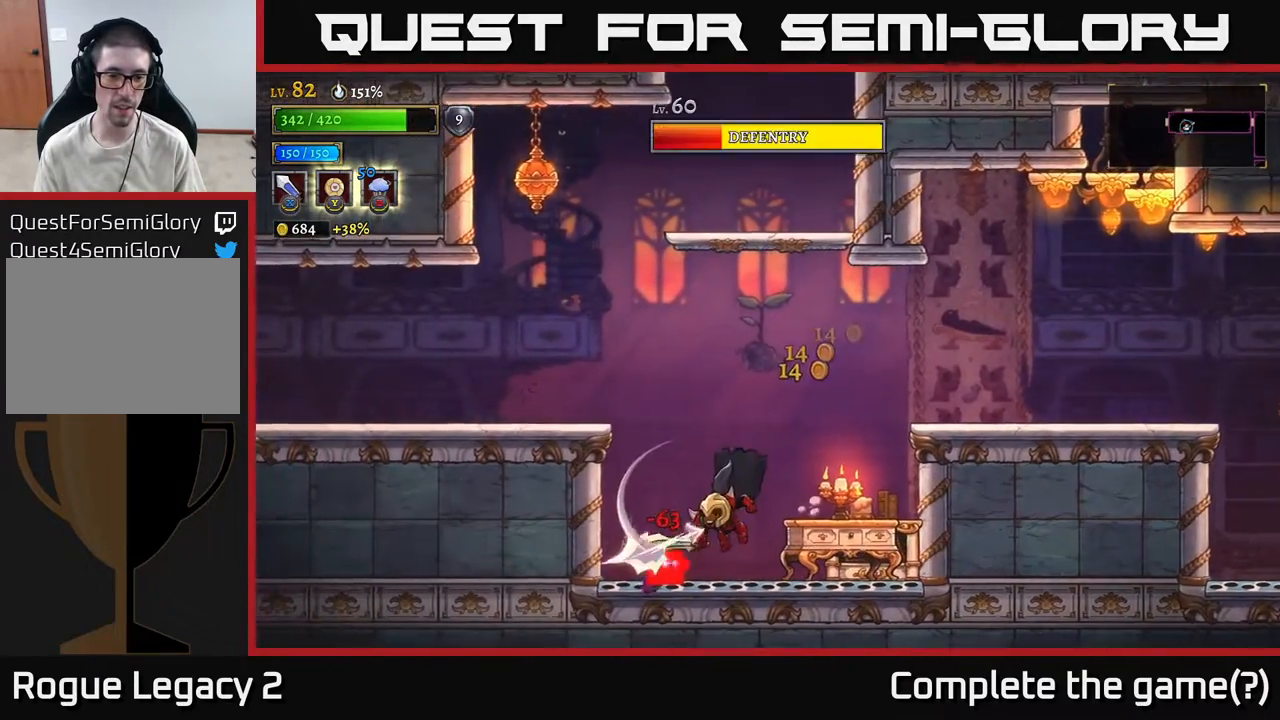
{"buttons": ["A"], "left_stick": "center", "right_stick": "center", "events": [[167, "X", "down"], [317, "X", "up"], [483, "A", "down"]]}
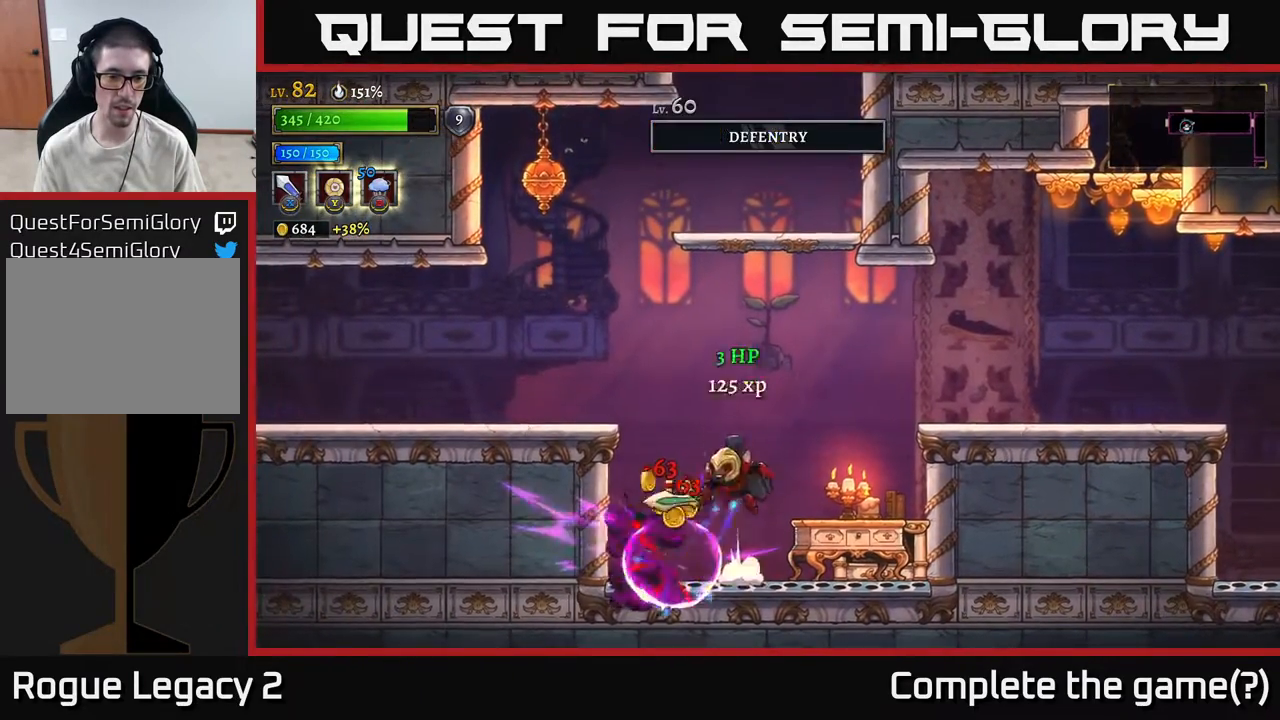
{"buttons": [], "left_stick": "center", "right_stick": "center", "events": [[17, "left_stick", "left"], [233, "left_stick", "center"], [350, "left_stick", "right"], [433, "A", "up"], [500, "left_stick", "center"]]}
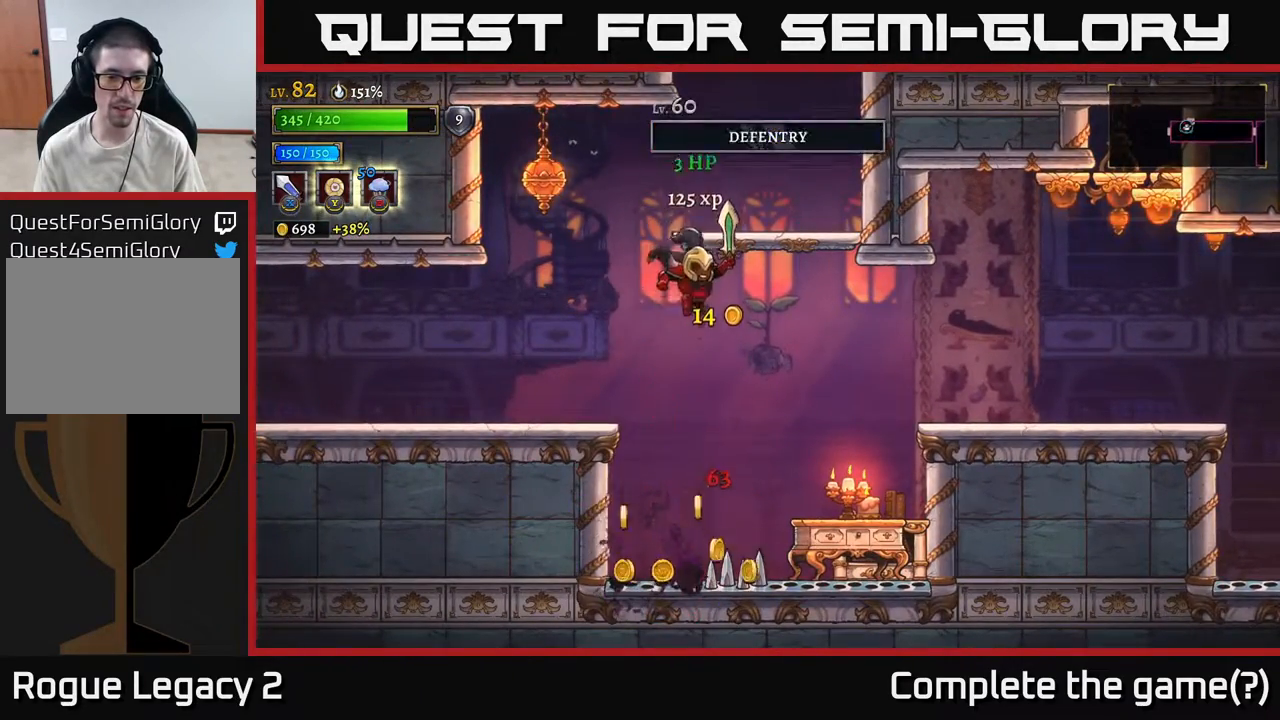
{"buttons": [], "left_stick": "center", "right_stick": "center", "events": [[117, "left_stick", "left"], [400, "left_stick", "center"]]}
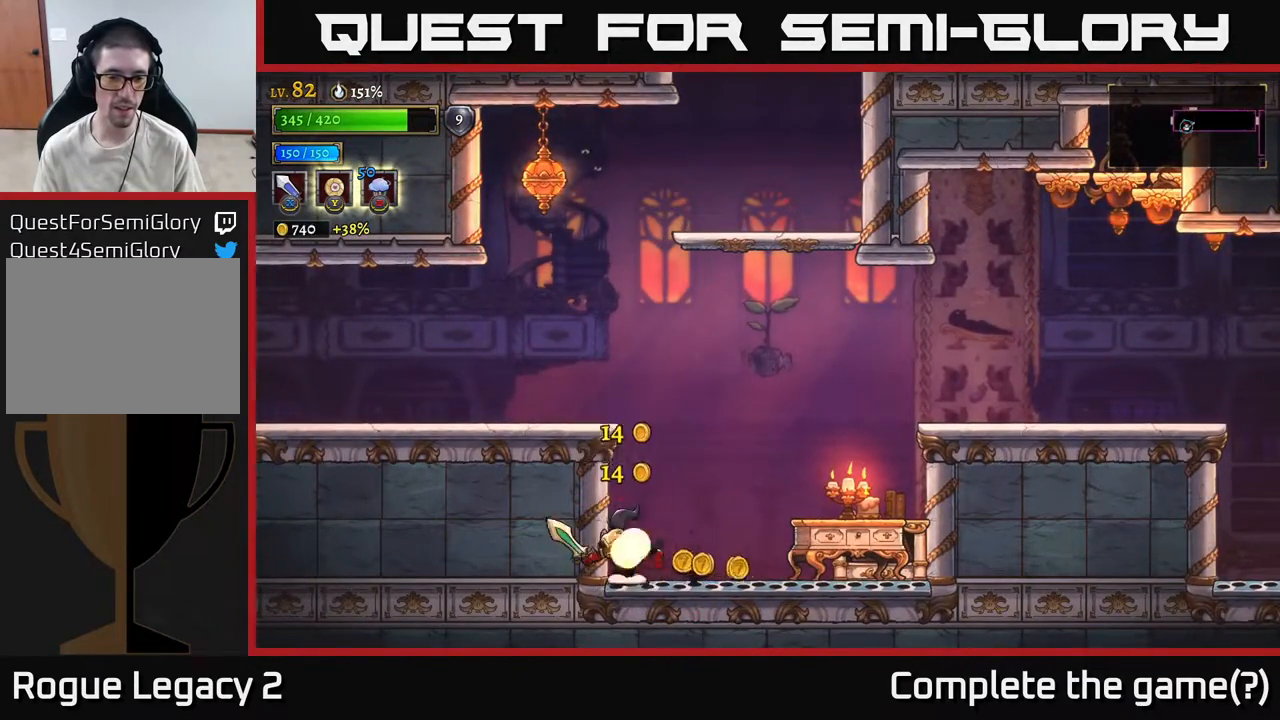
{"buttons": [], "left_stick": "right", "right_stick": "center", "events": [[67, "left_stick", "right"], [283, "X", "down"], [417, "X", "up"]]}
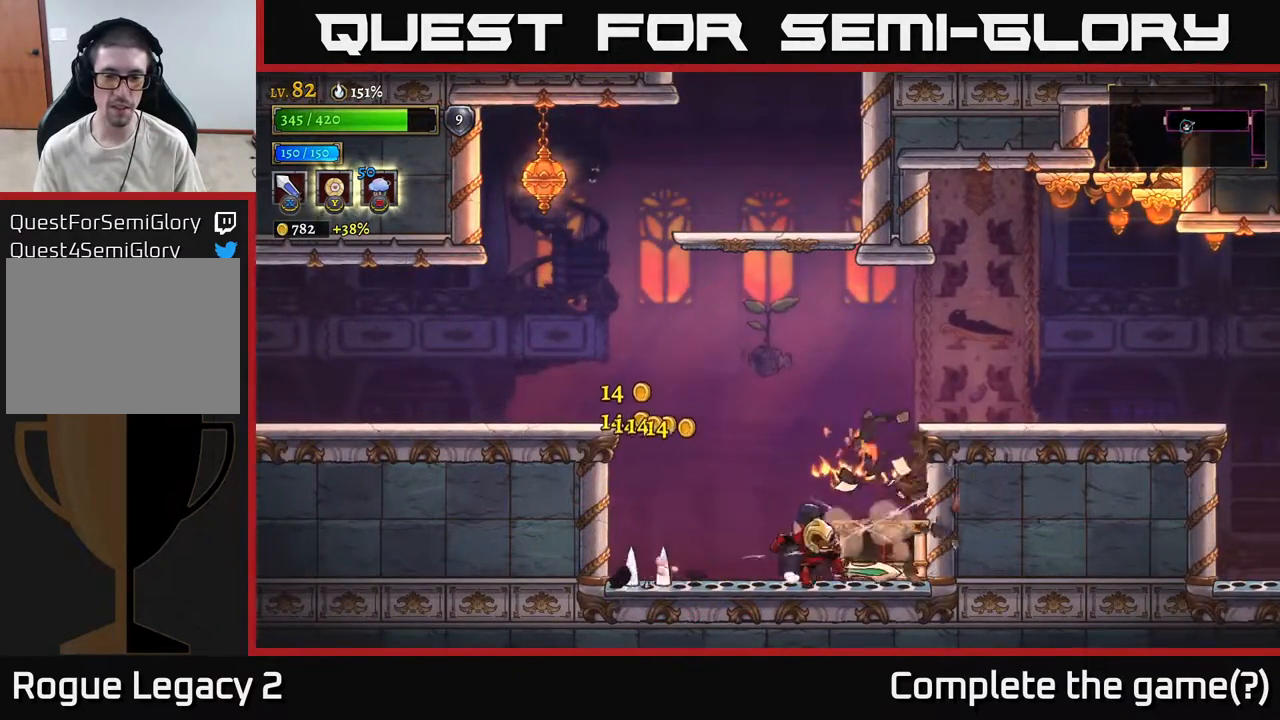
{"buttons": ["A"], "left_stick": "left", "right_stick": "center", "events": [[300, "left_stick", "left"], [383, "A", "down"]]}
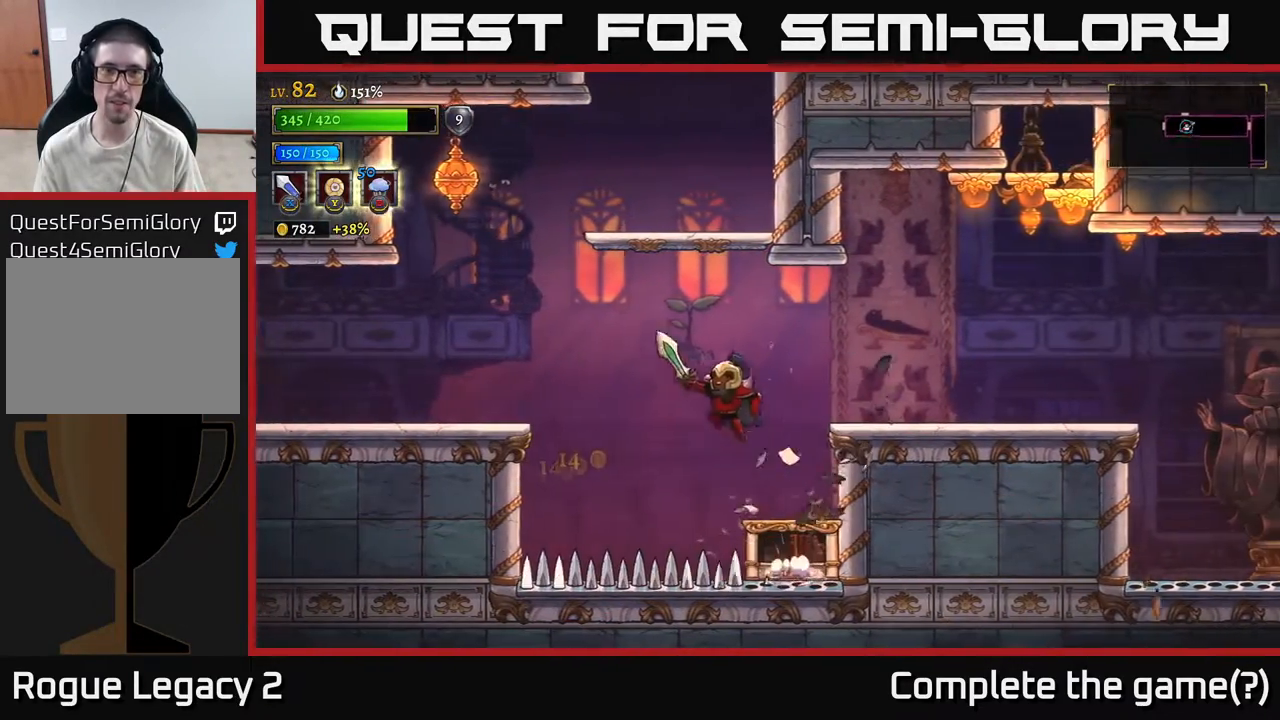
{"buttons": [], "left_stick": "left", "right_stick": "center", "events": [[133, "L2", "down"], [150, "A", "up"], [367, "L2", "up"]]}
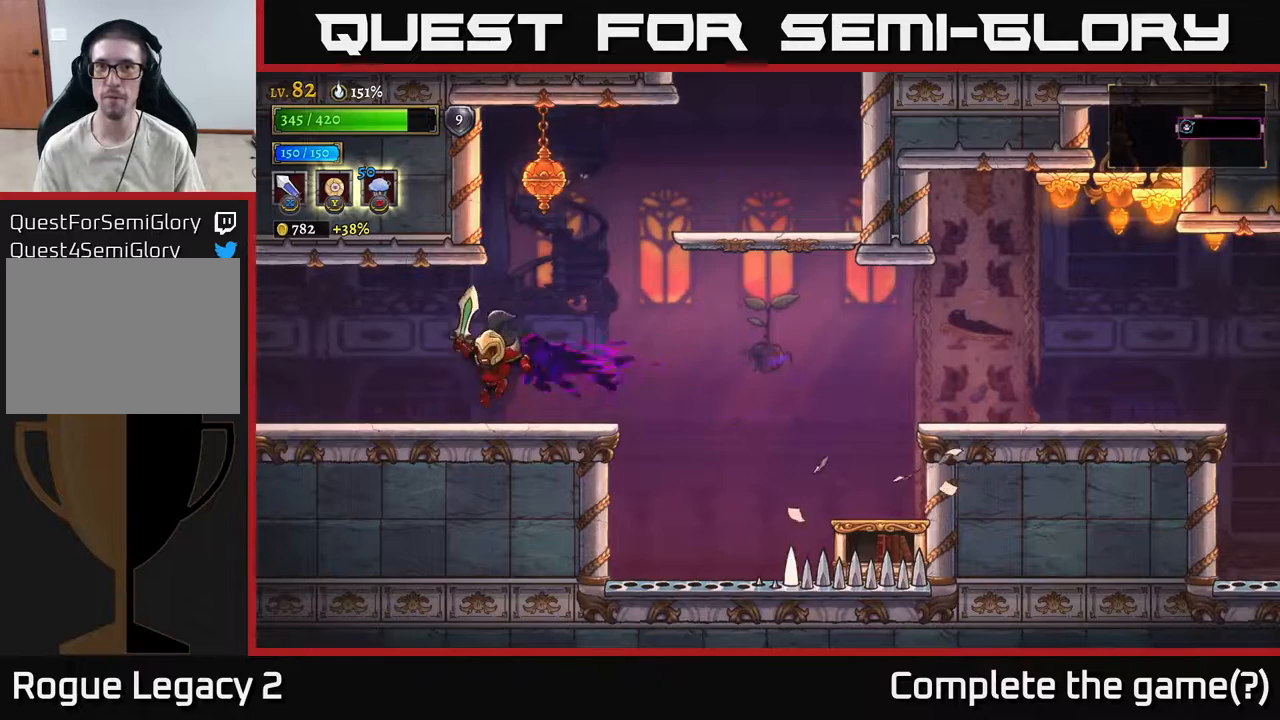
{"buttons": ["L2"], "left_stick": "left", "right_stick": "center", "events": [[250, "L2", "down"]]}
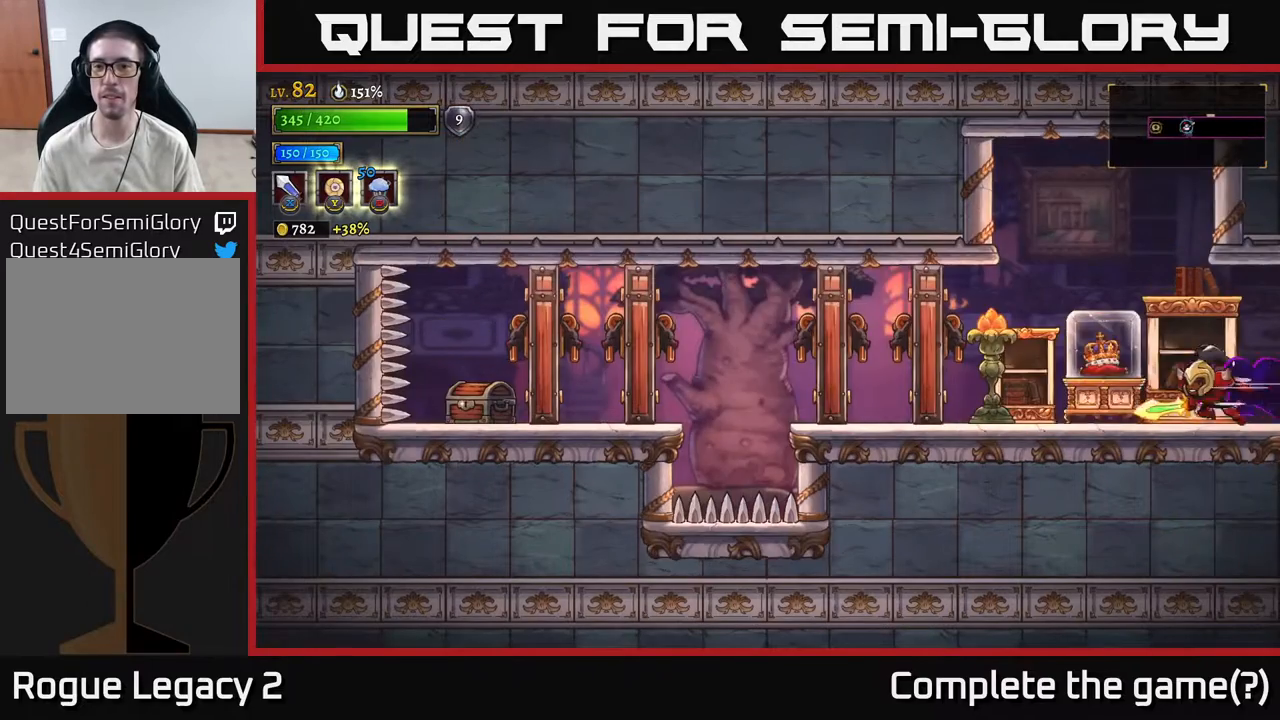
{"buttons": [], "left_stick": "left", "right_stick": "center", "events": [[167, "L2", "up"], [233, "X", "down"], [367, "A", "down"], [400, "X", "up"], [433, "A", "up"]]}
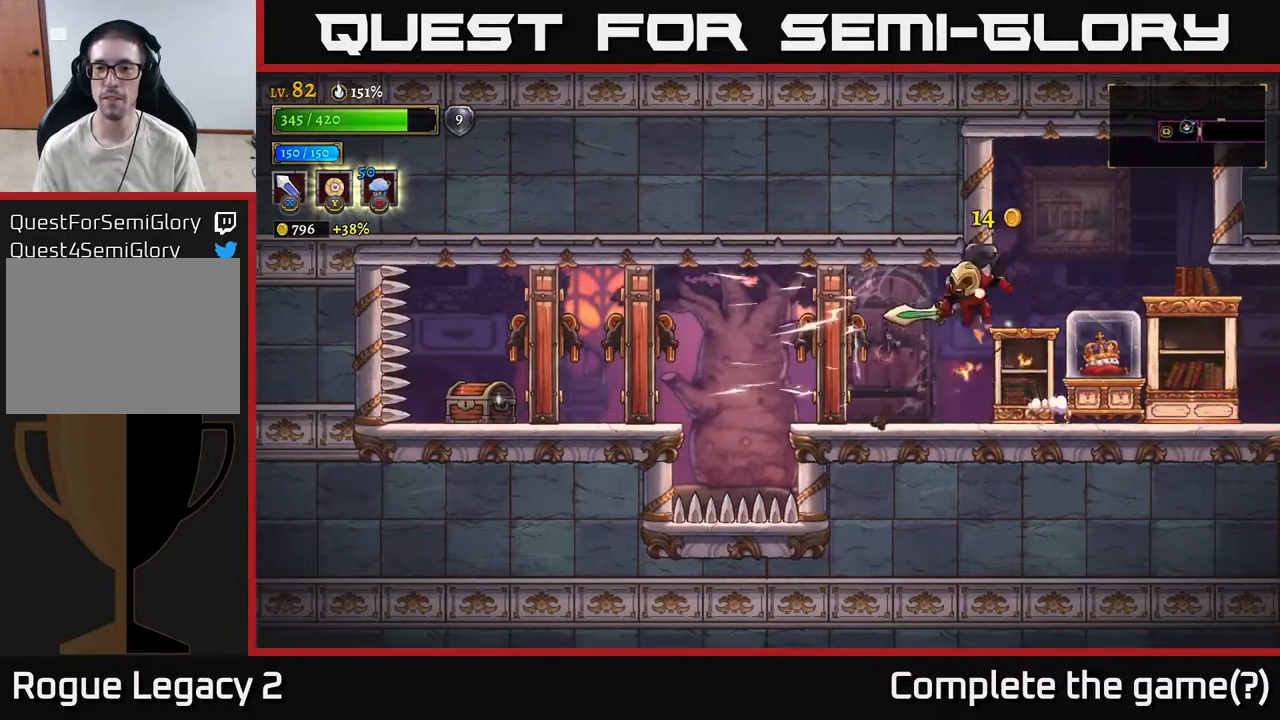
{"buttons": [], "left_stick": "left", "right_stick": "center", "events": [[167, "X", "down"], [283, "left_stick", "center"], [350, "X", "up"], [433, "left_stick", "left"]]}
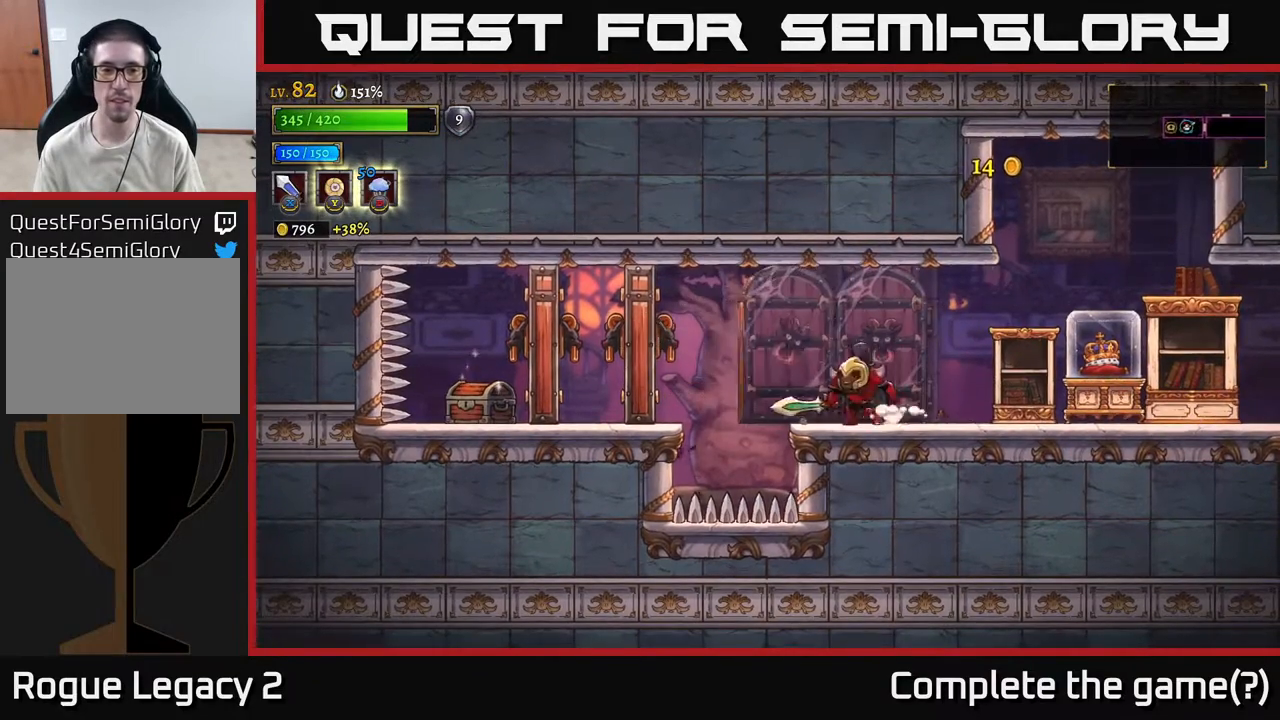
{"buttons": [], "left_stick": "left", "right_stick": "center", "events": [[100, "A", "down"], [133, "X", "down"], [183, "L2", "down"], [200, "A", "up"], [267, "X", "up"], [350, "L2", "up"], [350, "X", "down"], [483, "X", "up"]]}
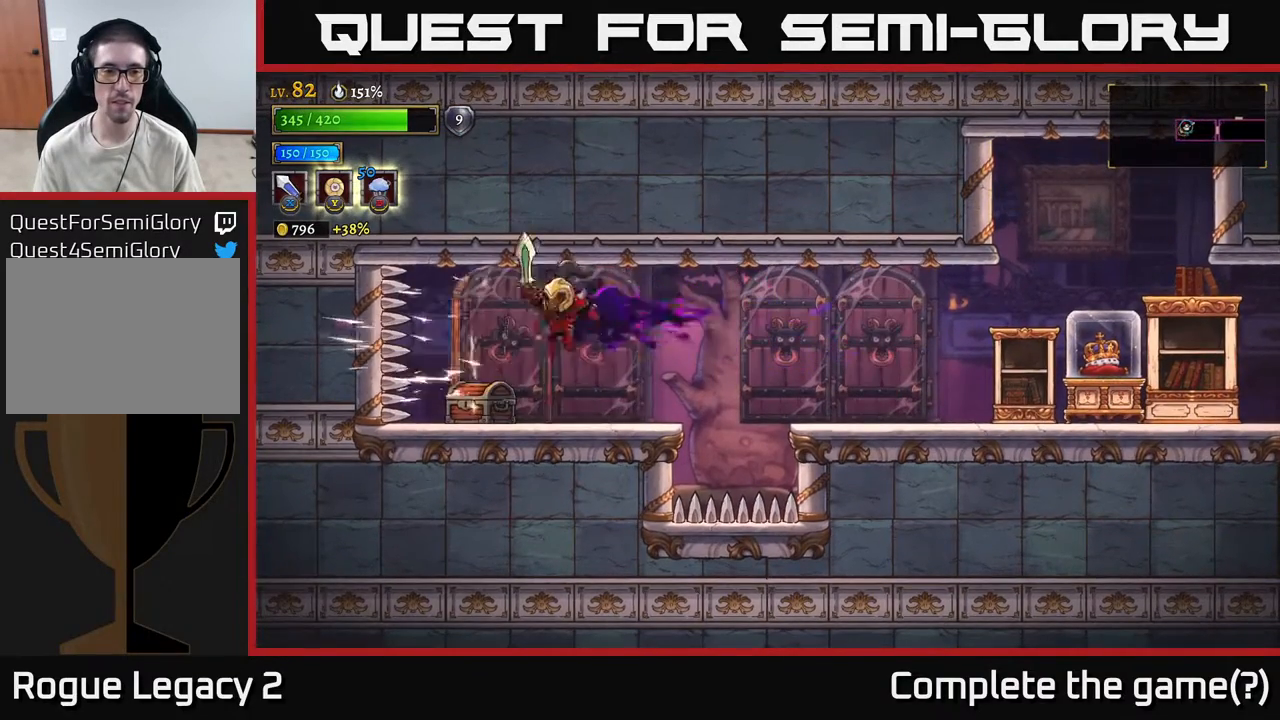
{"buttons": ["R1"], "left_stick": "left", "right_stick": "center", "events": [[17, "left_stick", "center"], [67, "left_stick", "right"], [217, "left_stick", "left"], [467, "R1", "down"]]}
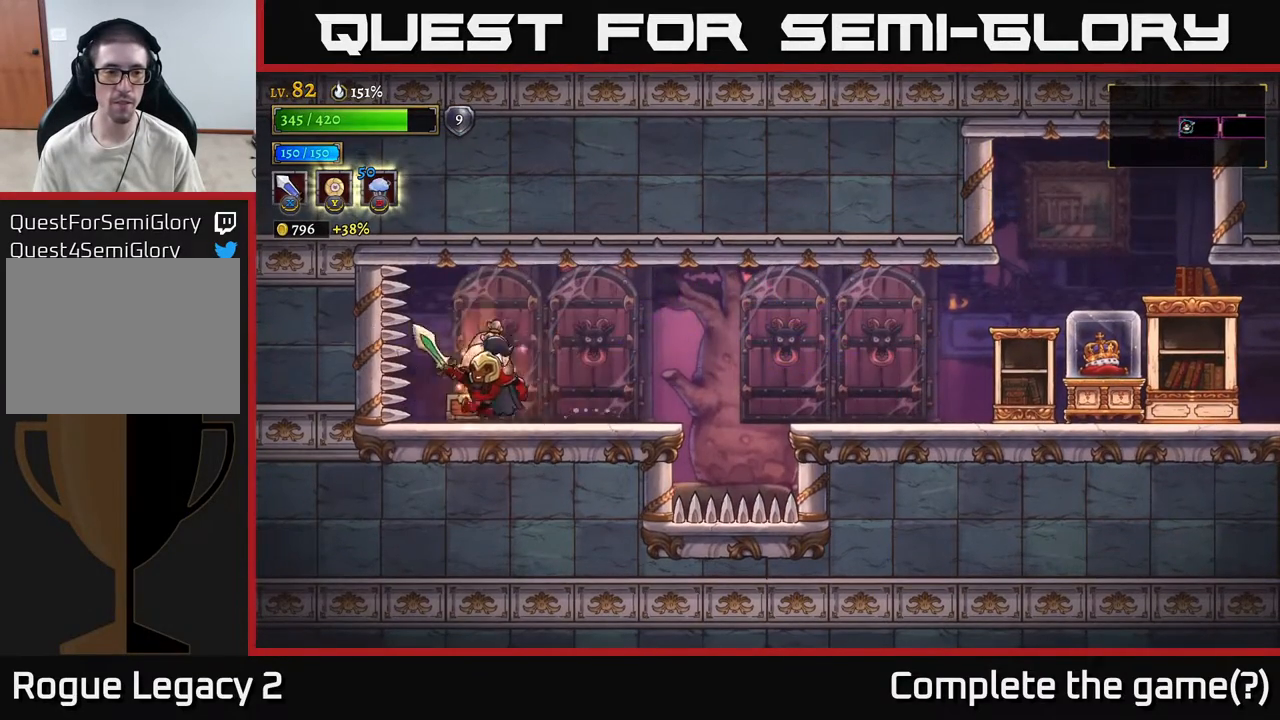
{"buttons": [], "left_stick": "left", "right_stick": "center", "events": [[67, "R1", "up"], [67, "left_stick", "center"], [483, "left_stick", "left"]]}
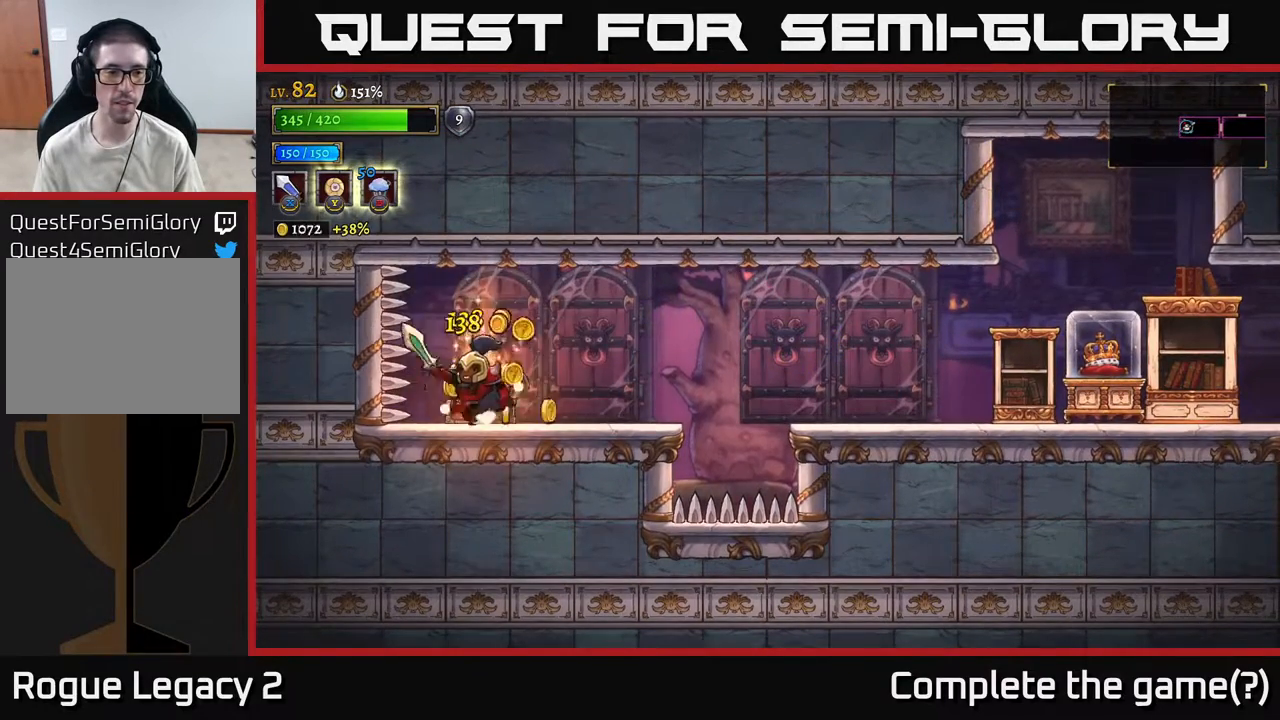
{"buttons": ["A"], "left_stick": "right", "right_stick": "center", "events": [[83, "left_stick", "right"], [417, "A", "down"]]}
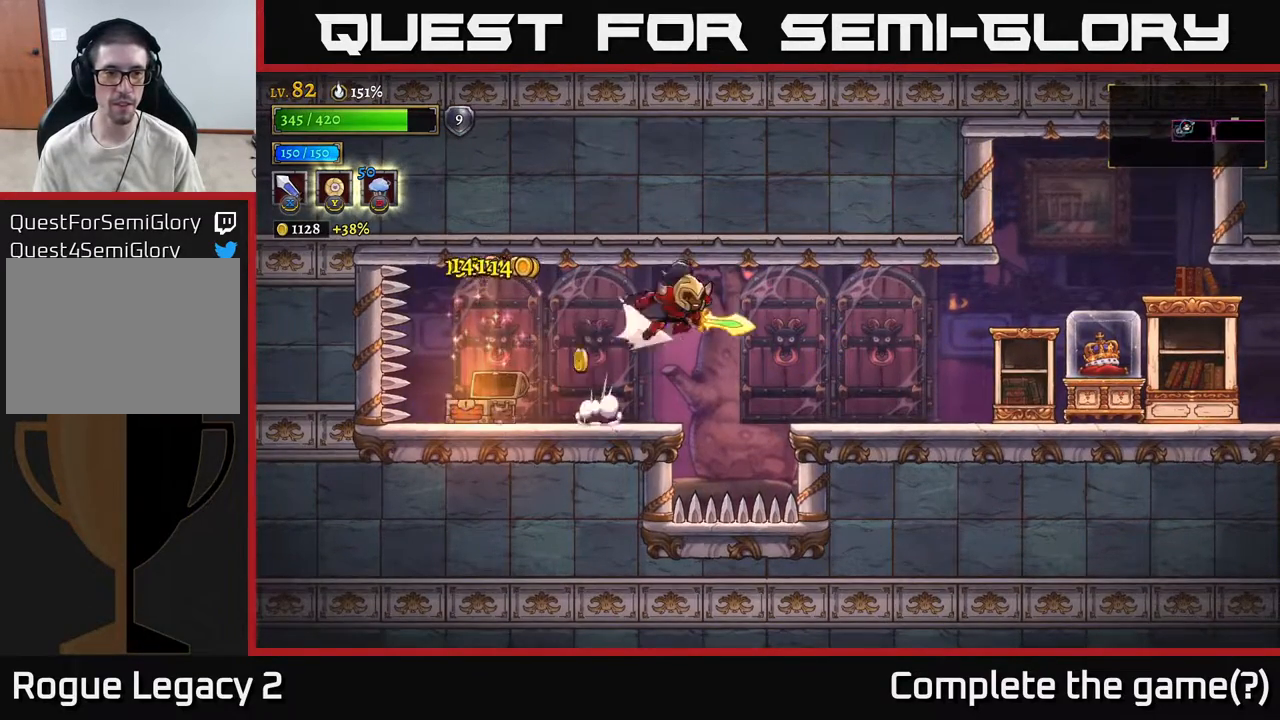
{"buttons": ["X"], "left_stick": "right", "right_stick": "center", "events": [[17, "R2", "down"], [100, "A", "up"], [283, "R2", "up"], [333, "X", "down"]]}
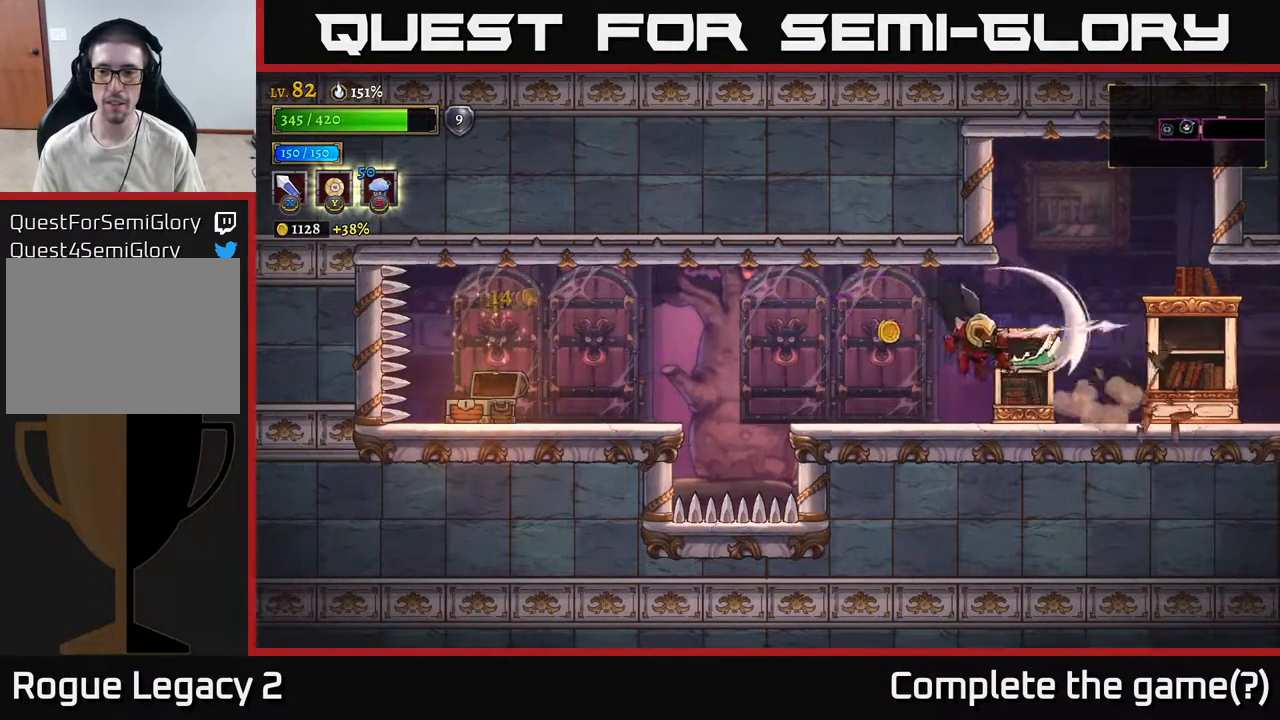
{"buttons": [], "left_stick": "right", "right_stick": "center", "events": [[50, "X", "up"], [300, "X", "down"], [483, "X", "up"]]}
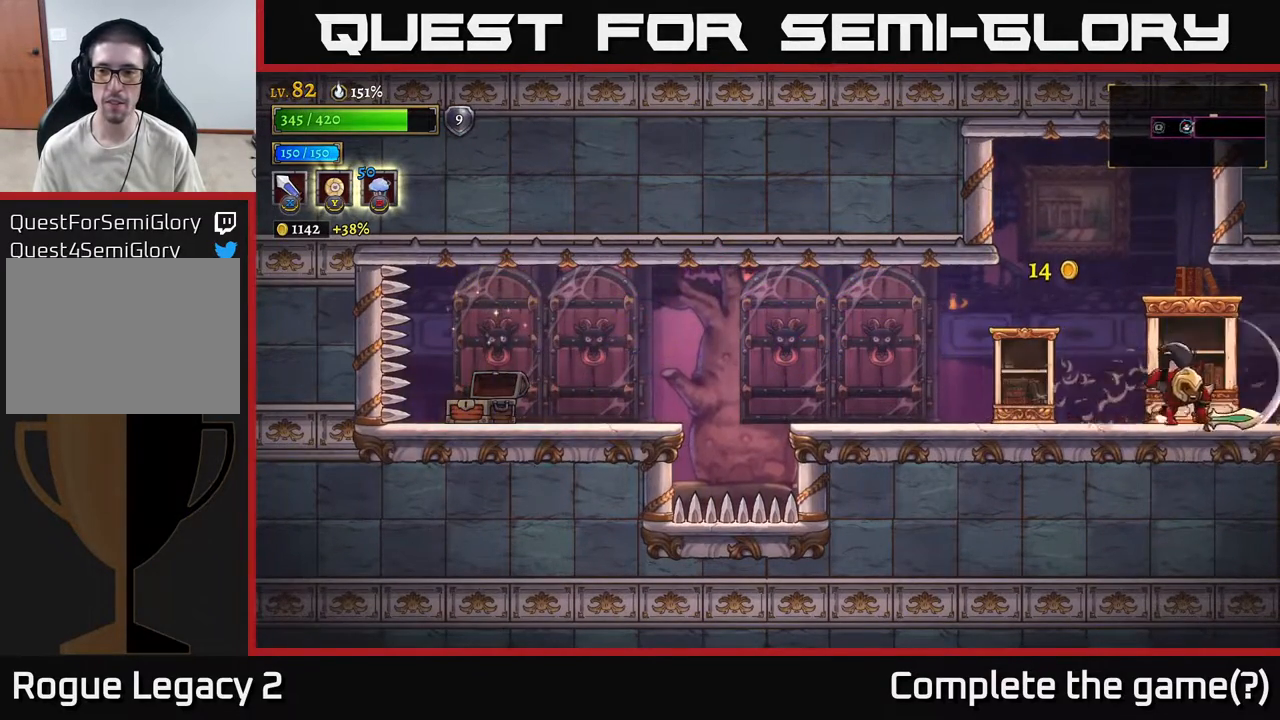
{"buttons": [], "left_stick": "right", "right_stick": "center", "events": []}
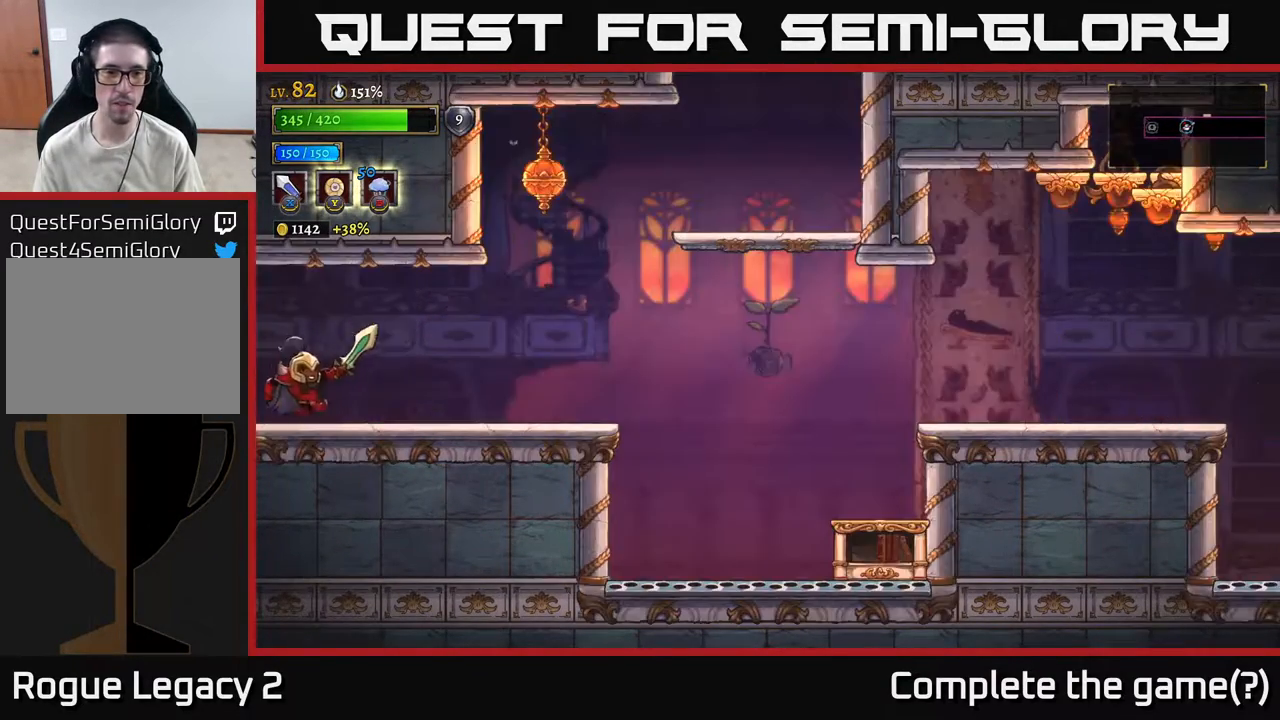
{"buttons": ["A", "X"], "left_stick": "right", "right_stick": "center", "events": [[450, "A", "down"], [483, "X", "down"]]}
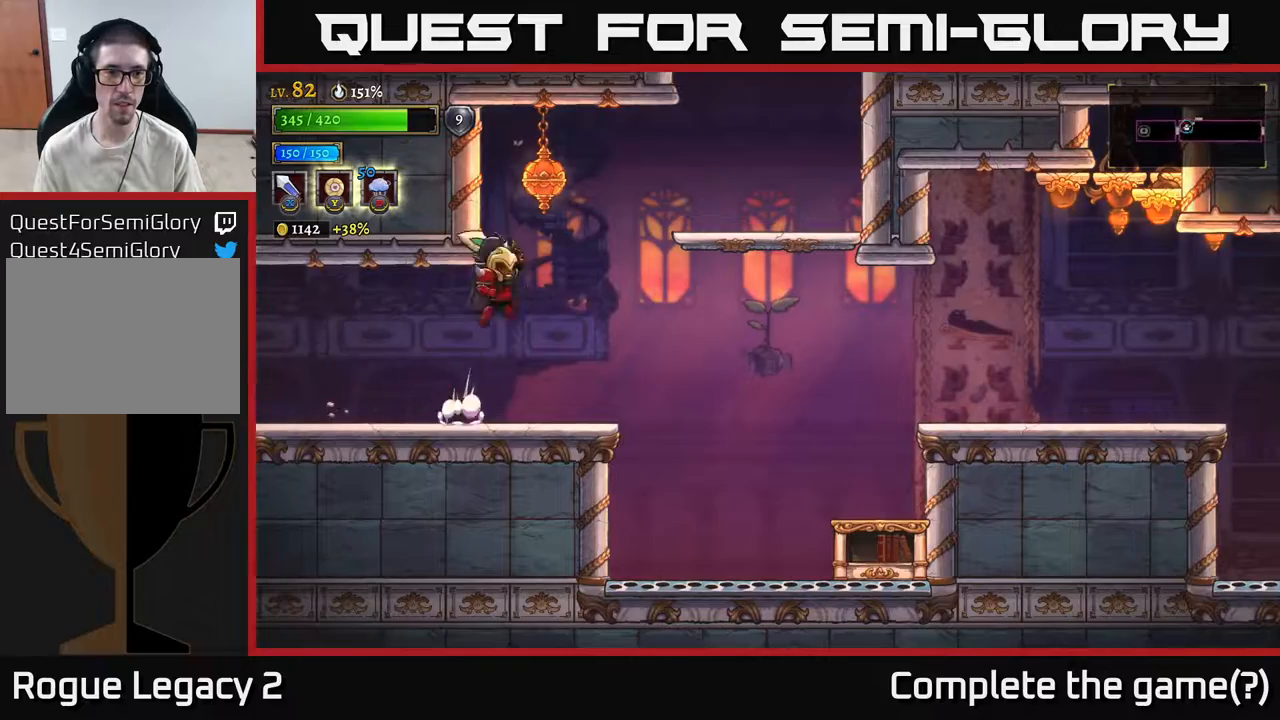
{"buttons": [], "left_stick": "right", "right_stick": "center", "events": [[367, "X", "up"], [417, "A", "up"]]}
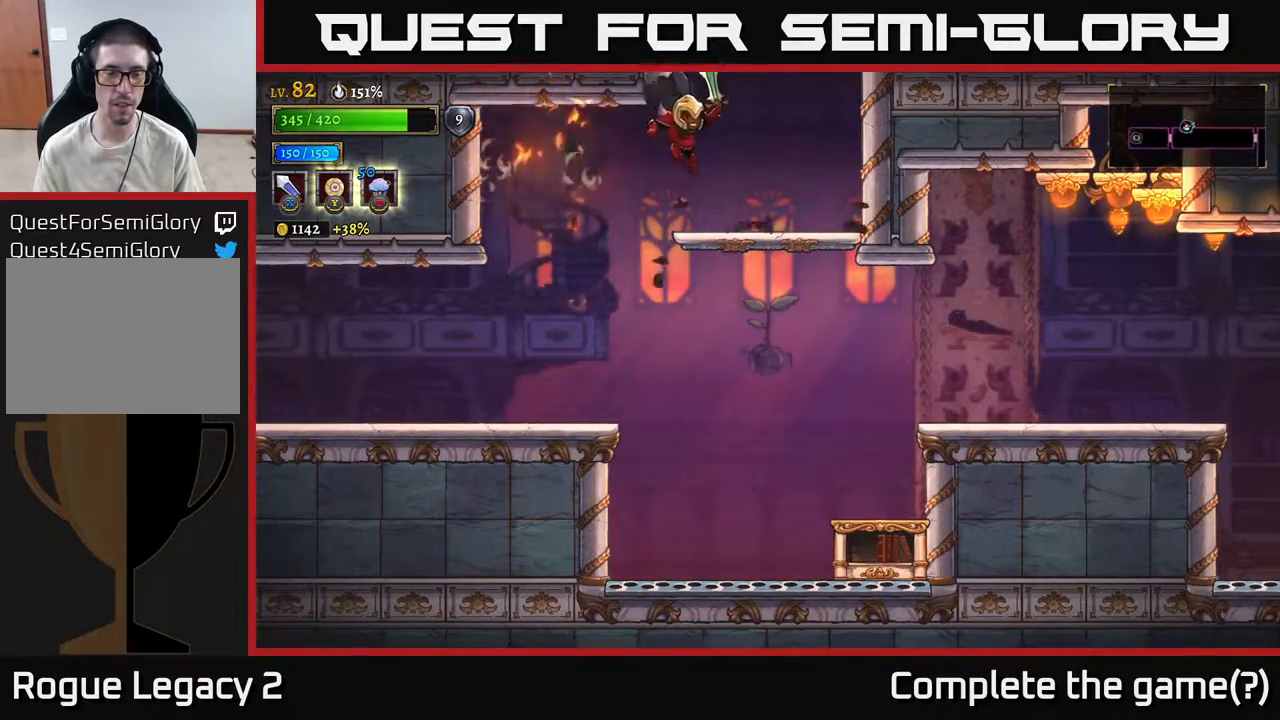
{"buttons": ["A"], "left_stick": "center", "right_stick": "center", "events": [[283, "A", "down"], [367, "left_stick", "center"]]}
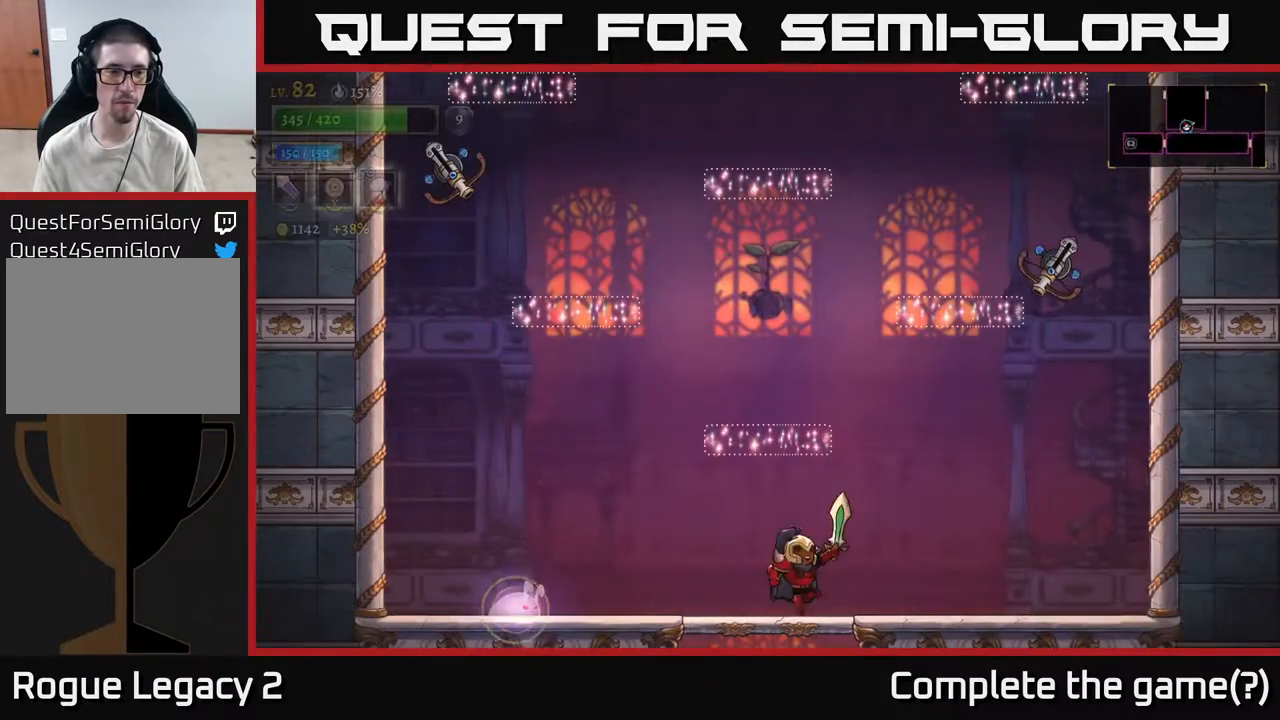
{"buttons": [], "left_stick": "center", "right_stick": "center", "events": [[117, "X", "down"], [317, "left_stick", "left"], [350, "X", "up"], [433, "A", "up"], [500, "left_stick", "center"]]}
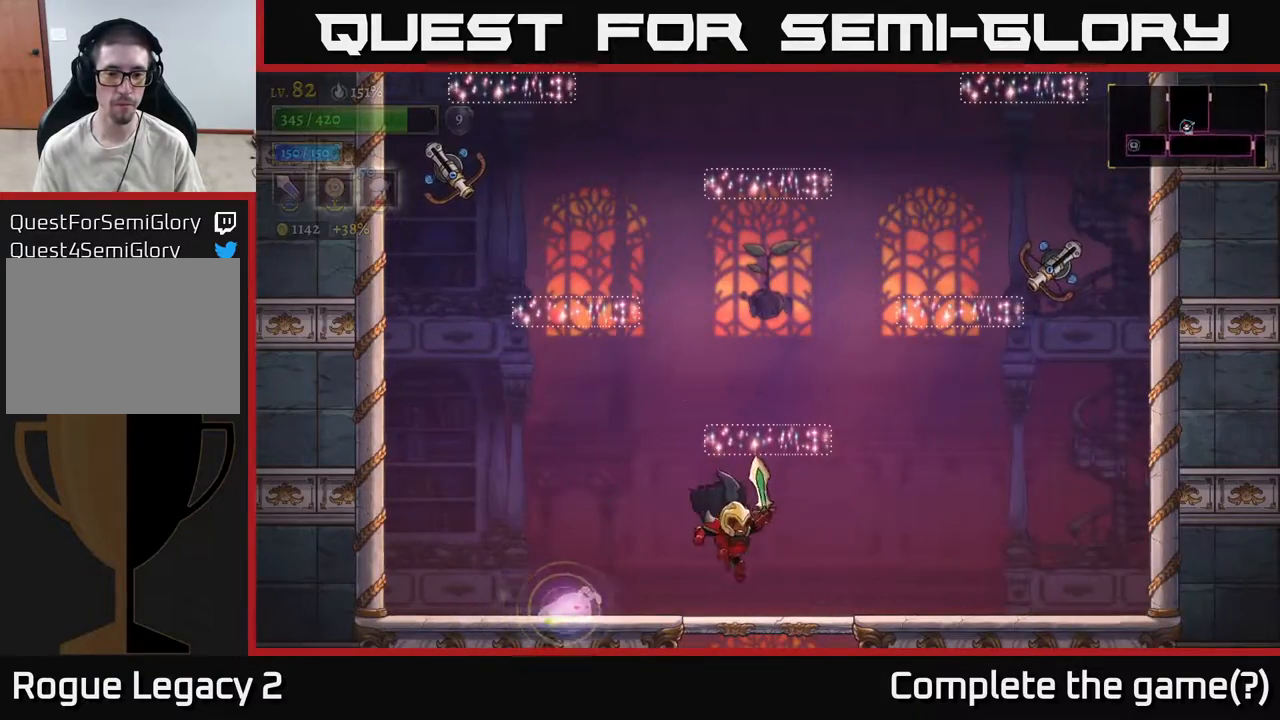
{"buttons": [], "left_stick": "left", "right_stick": "center", "events": [[33, "left_stick", "right"], [233, "left_stick", "left"], [300, "A", "down"], [317, "A", "up"]]}
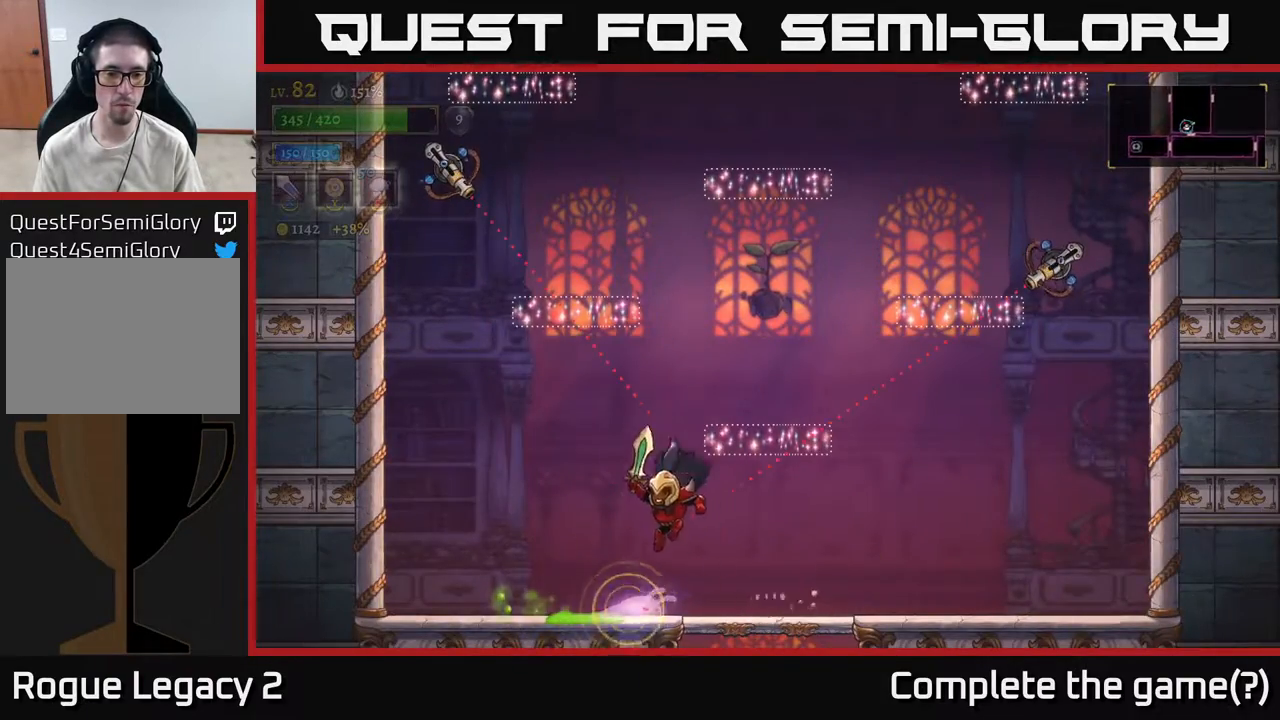
{"buttons": [], "left_stick": "right", "right_stick": "center", "events": [[83, "L1", "down"], [167, "left_stick", "center"], [200, "L1", "up"], [250, "left_stick", "right"]]}
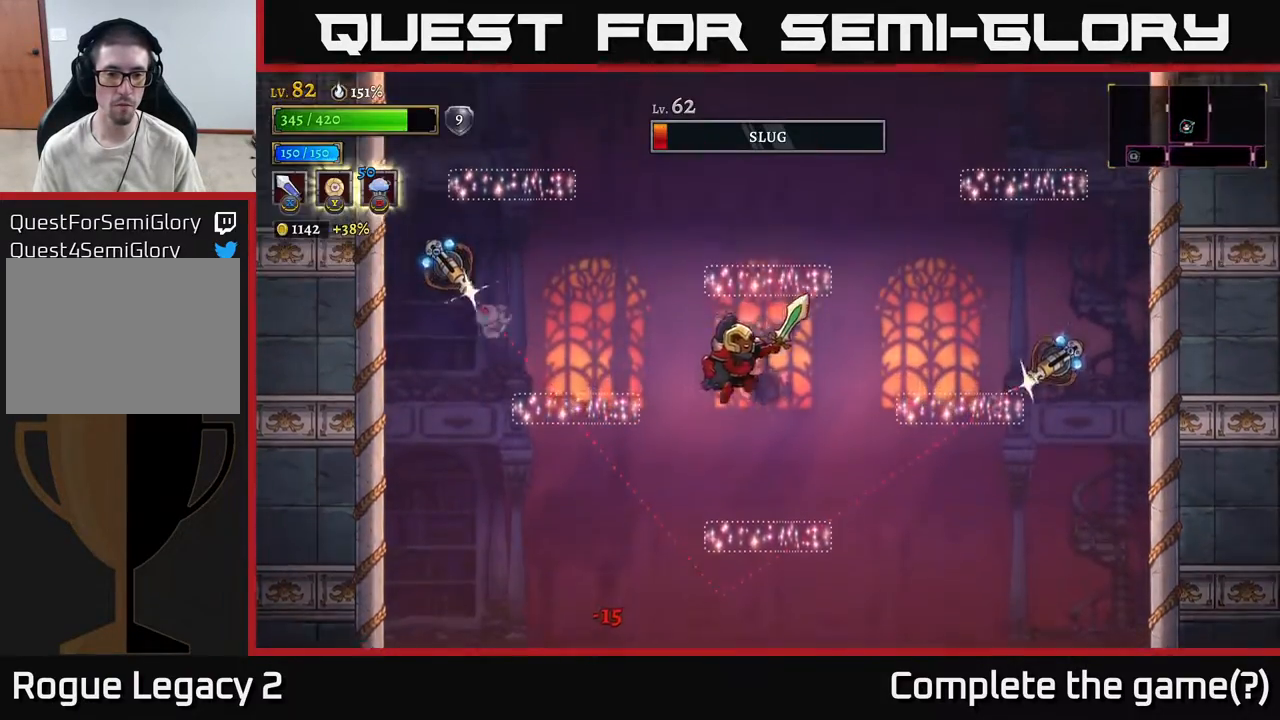
{"buttons": ["X"], "left_stick": "left", "right_stick": "center", "events": [[183, "left_stick", "left"], [233, "A", "down"], [333, "X", "down"], [400, "A", "up"]]}
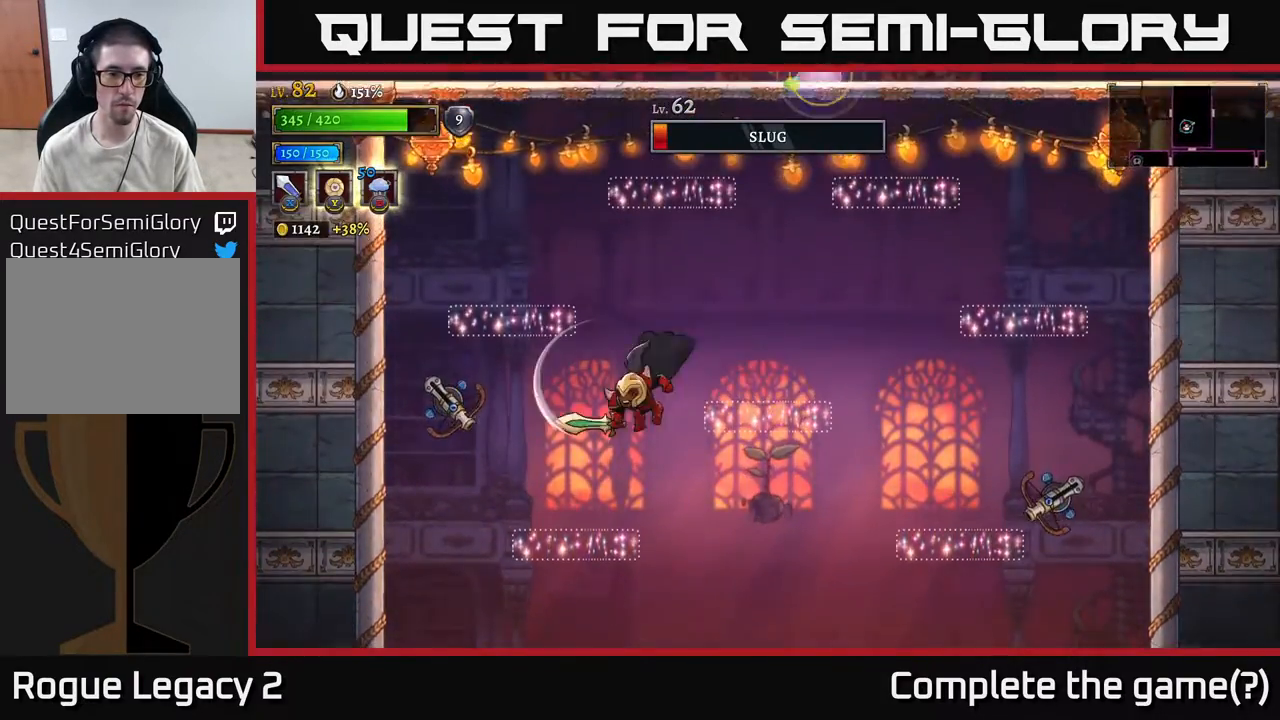
{"buttons": ["A"], "left_stick": "left", "right_stick": "center", "events": [[83, "X", "up"], [233, "X", "down"], [267, "left_stick", "center"], [383, "X", "up"], [467, "A", "down"], [467, "left_stick", "left"]]}
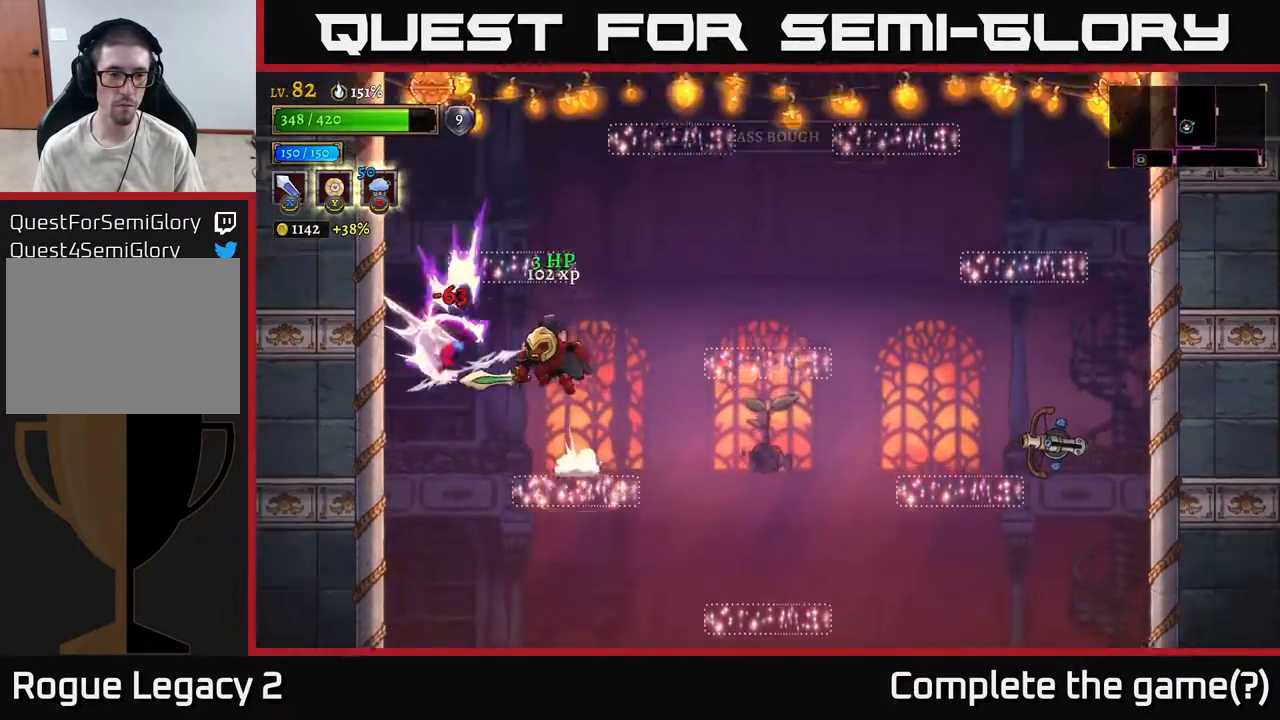
{"buttons": [], "left_stick": "right", "right_stick": "center", "events": [[33, "A", "up"], [33, "X", "down"], [117, "left_stick", "center"], [167, "X", "up"], [300, "X", "down"], [450, "X", "up"], [483, "left_stick", "right"]]}